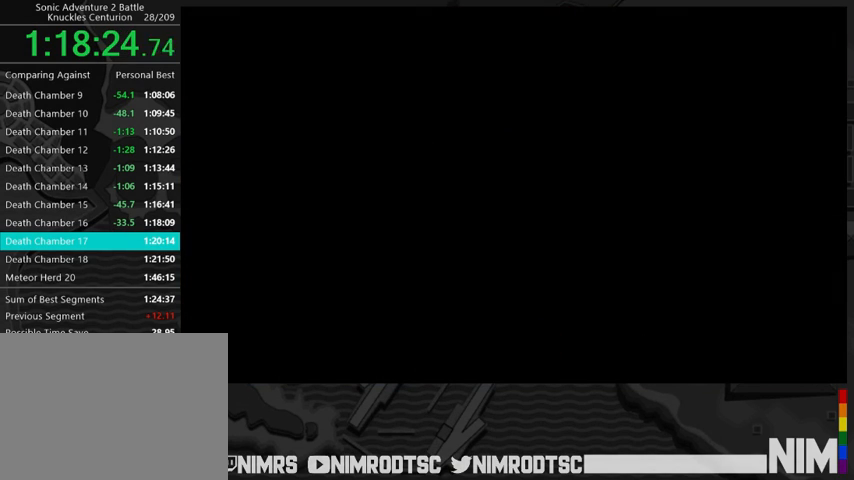
Gameplay with a controller (Xbox layout); each line is a JSON object with the inputs held at the frame after it. "events" lists button and stick changes between this image and that frame as [ms after this image, input, new state], when the widget could be followed in between.
{"buttons": ["START"], "left_stick": "center", "right_stick": "center"}
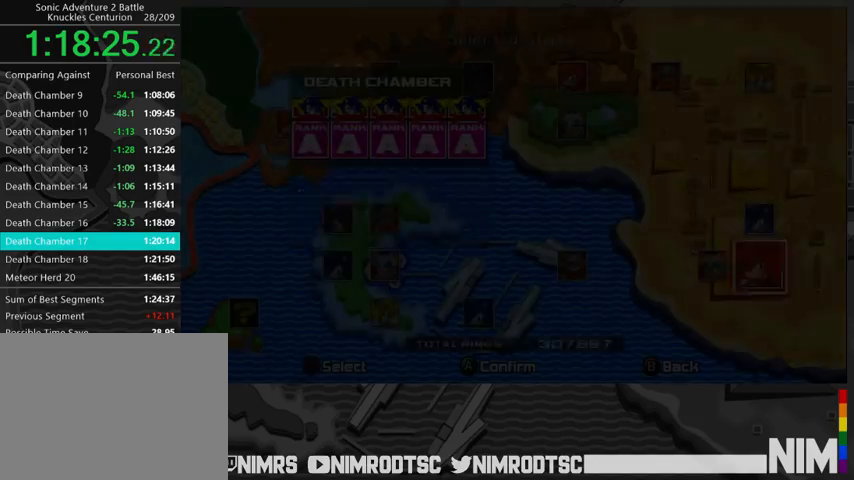
{"buttons": [], "left_stick": "center", "right_stick": "center", "events": [[100, "START", "up"], [200, "START", "down"], [267, "START", "up"], [367, "START", "down"], [433, "START", "up"]]}
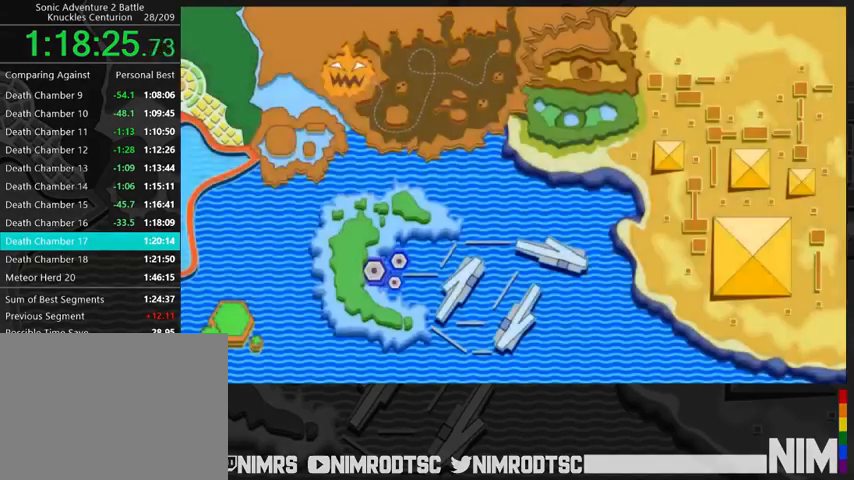
{"buttons": [], "left_stick": "center", "right_stick": "center", "events": [[33, "START", "down"], [100, "START", "up"], [200, "START", "down"], [267, "START", "up"], [367, "START", "down"], [467, "START", "up"]]}
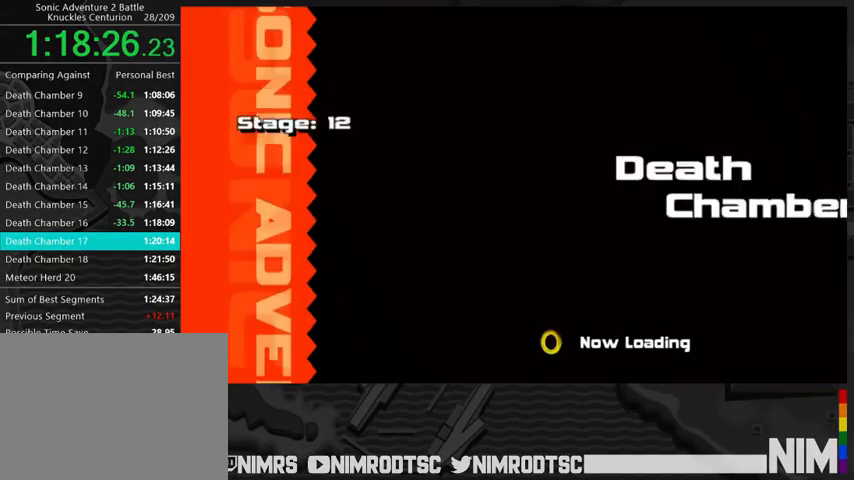
{"buttons": [], "left_stick": "center", "right_stick": "center", "events": [[33, "START", "down"], [100, "START", "up"], [200, "START", "down"], [300, "START", "up"]]}
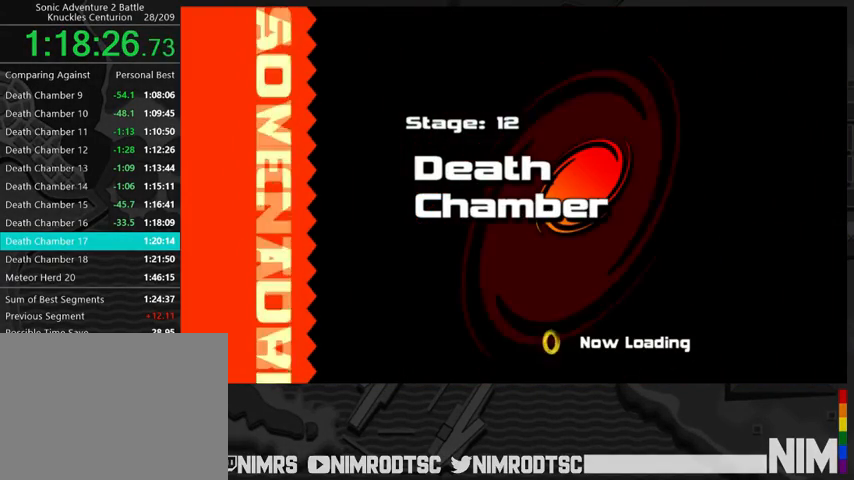
{"buttons": [], "left_stick": "center", "right_stick": "center", "events": []}
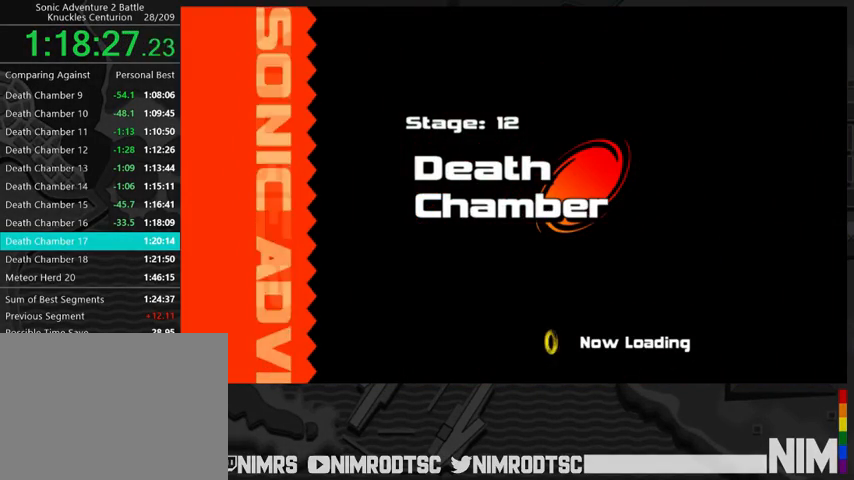
{"buttons": [], "left_stick": "center", "right_stick": "center", "events": []}
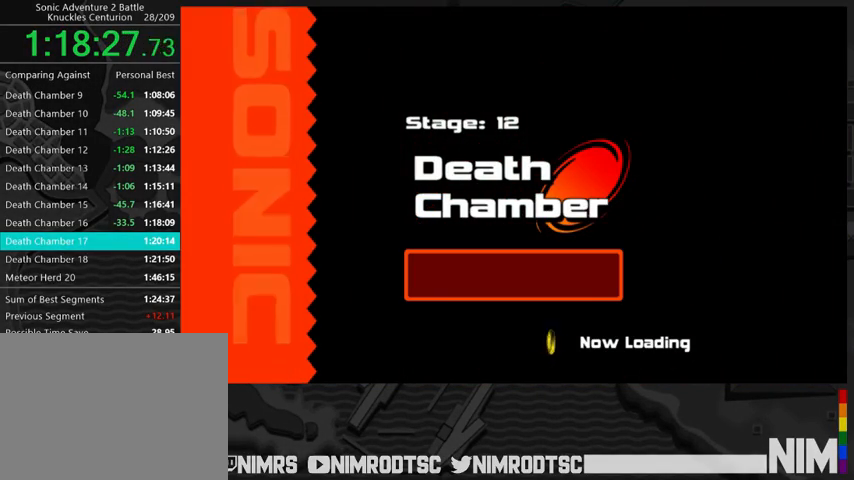
{"buttons": [], "left_stick": "center", "right_stick": "center", "events": []}
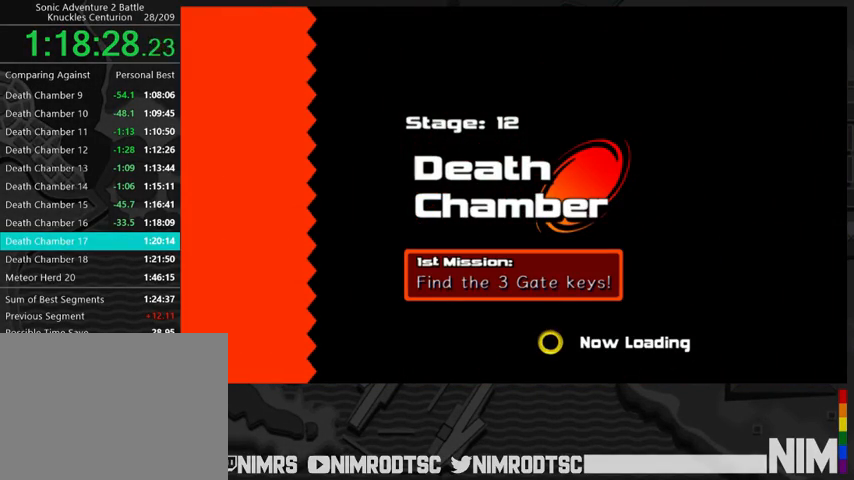
{"buttons": [], "left_stick": "center", "right_stick": "center", "events": []}
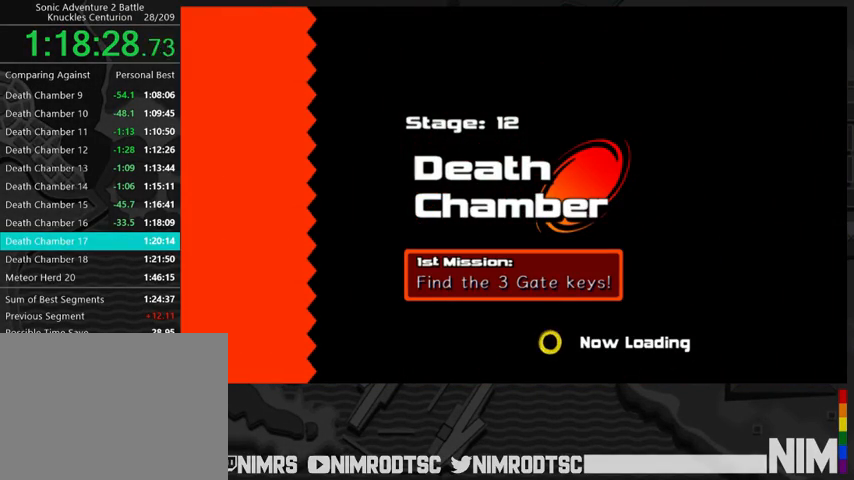
{"buttons": [], "left_stick": "center", "right_stick": "center", "events": []}
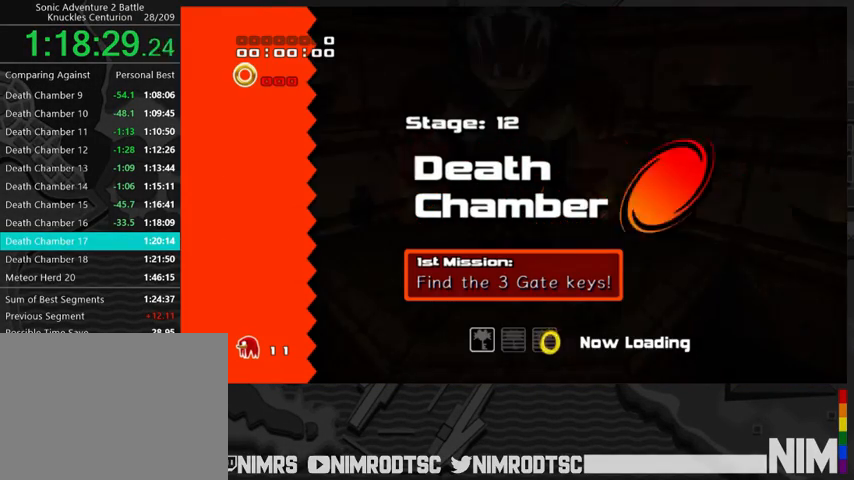
{"buttons": [], "left_stick": "up-left", "right_stick": "center", "events": [[300, "left_stick", "up-left"]]}
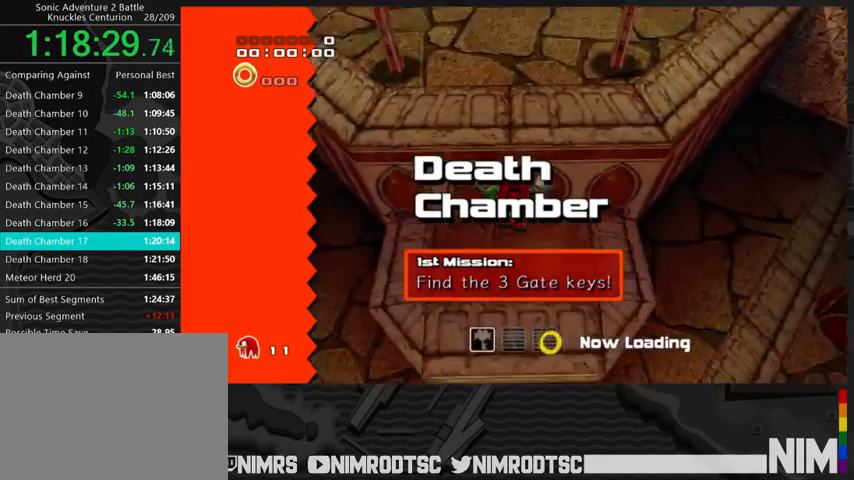
{"buttons": ["A"], "left_stick": "up-left", "right_stick": "center", "events": [[300, "A", "down"]]}
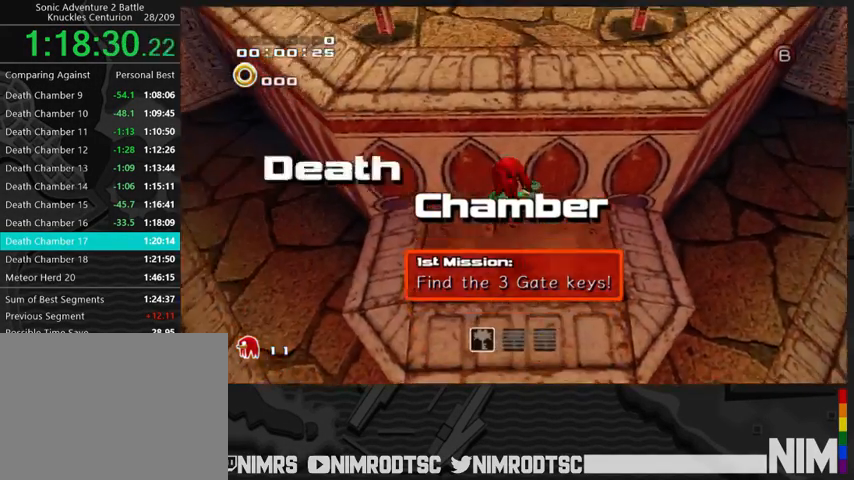
{"buttons": ["A"], "left_stick": "up-left", "right_stick": "center", "events": [[333, "A", "up"], [367, "A", "down"]]}
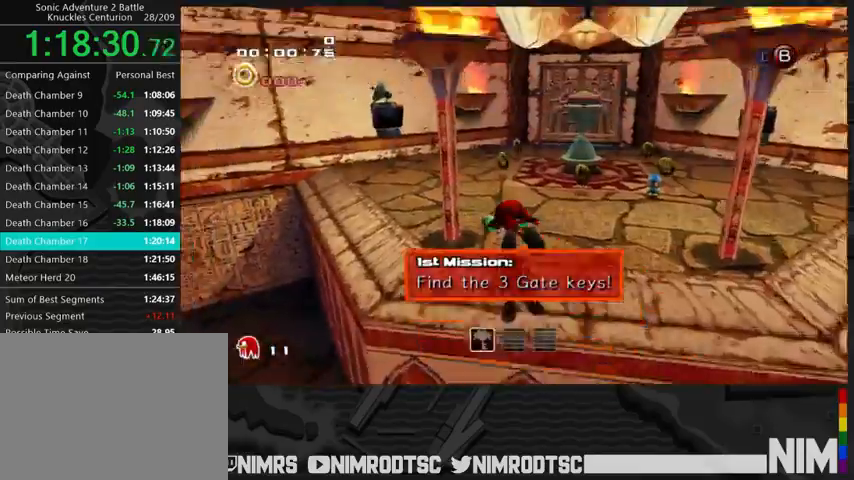
{"buttons": ["L2"], "left_stick": "up-left", "right_stick": "center", "events": [[133, "A", "up"], [467, "L2", "down"]]}
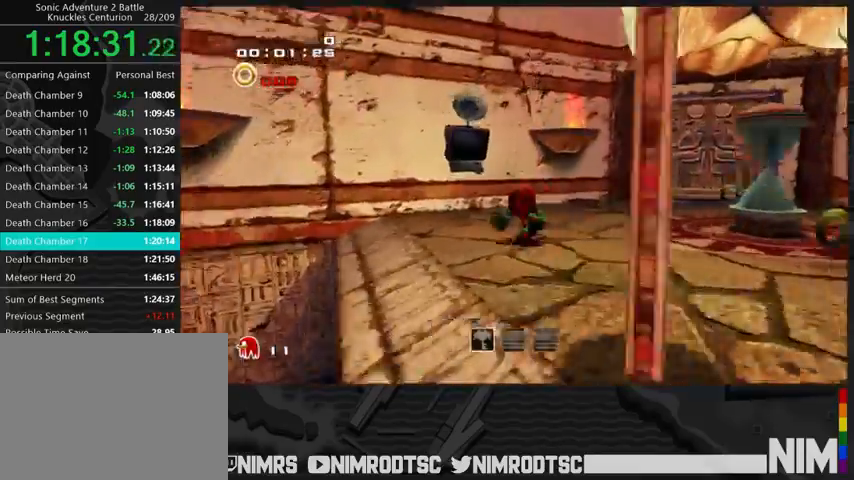
{"buttons": ["B", "L2"], "left_stick": "up-right", "right_stick": "center", "events": [[33, "B", "down"], [67, "left_stick", "up-right"], [167, "B", "up"], [467, "B", "down"]]}
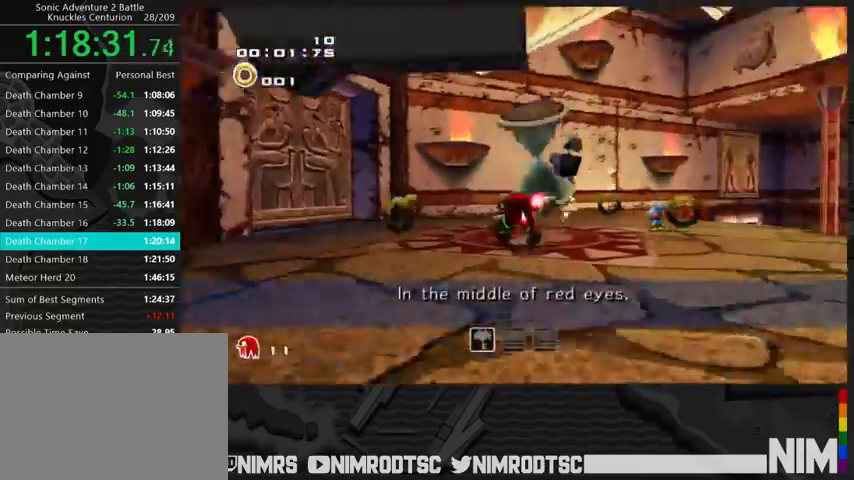
{"buttons": ["A", "L2"], "left_stick": "up-right", "right_stick": "center", "events": [[133, "B", "up"], [133, "L2", "up"], [200, "left_stick", "right"], [233, "L2", "down"], [333, "A", "down"], [467, "left_stick", "up-right"]]}
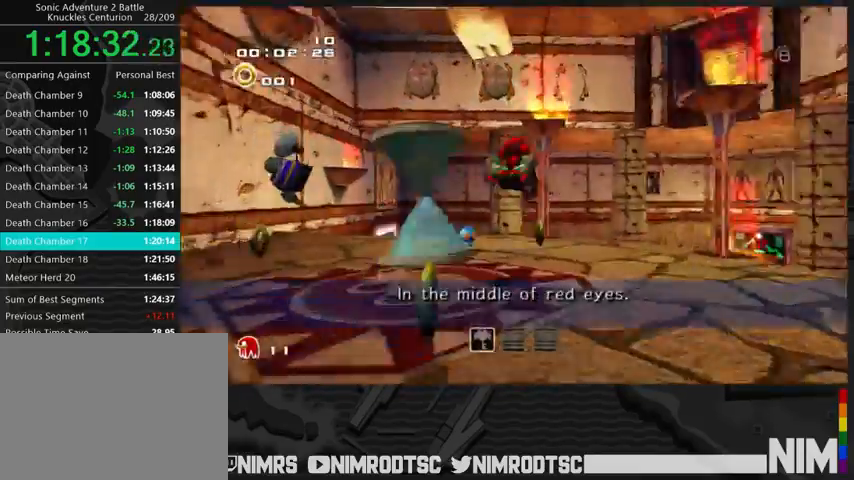
{"buttons": ["L2"], "left_stick": "right", "right_stick": "center", "events": [[33, "left_stick", "up"], [100, "L2", "up"], [200, "left_stick", "up-right"], [233, "A", "up"], [367, "left_stick", "up"], [433, "L2", "down"], [500, "left_stick", "right"]]}
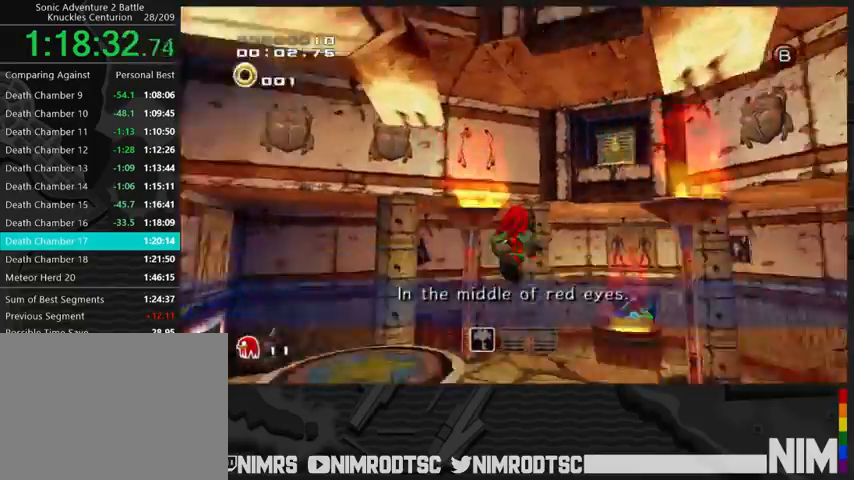
{"buttons": ["A", "L2"], "left_stick": "down", "right_stick": "center", "events": [[133, "left_stick", "down"], [233, "A", "down"]]}
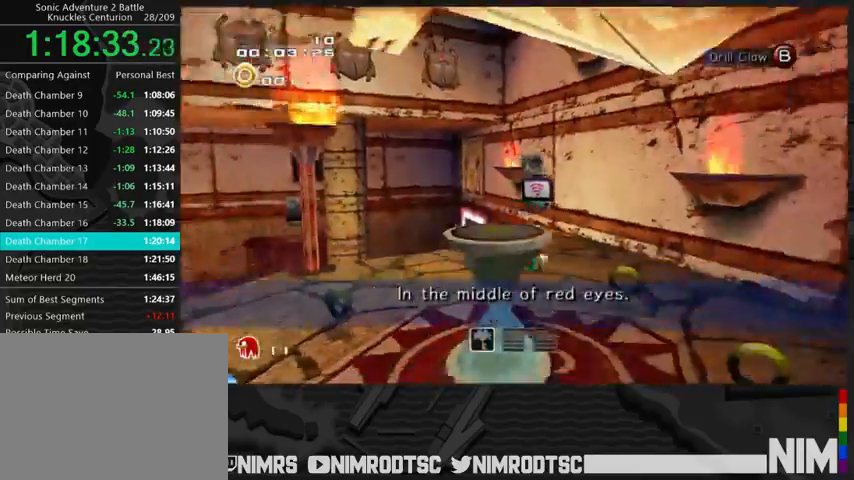
{"buttons": ["L2"], "left_stick": "right", "right_stick": "center", "events": [[33, "left_stick", "left"], [67, "A", "up"], [100, "L2", "up"], [233, "left_stick", "right"], [300, "L2", "down"]]}
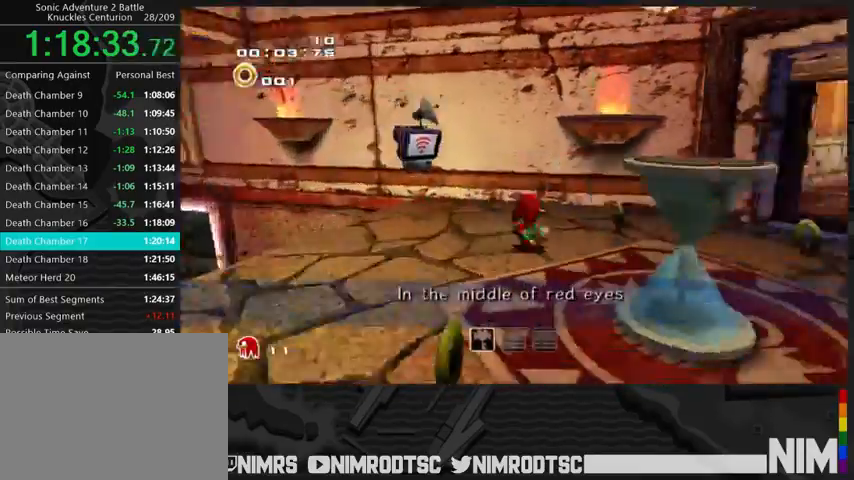
{"buttons": [], "left_stick": "up", "right_stick": "center", "events": [[33, "A", "down"], [200, "A", "up"], [233, "A", "down"], [300, "left_stick", "up-right"], [333, "L2", "up"], [400, "A", "up"], [433, "left_stick", "up"]]}
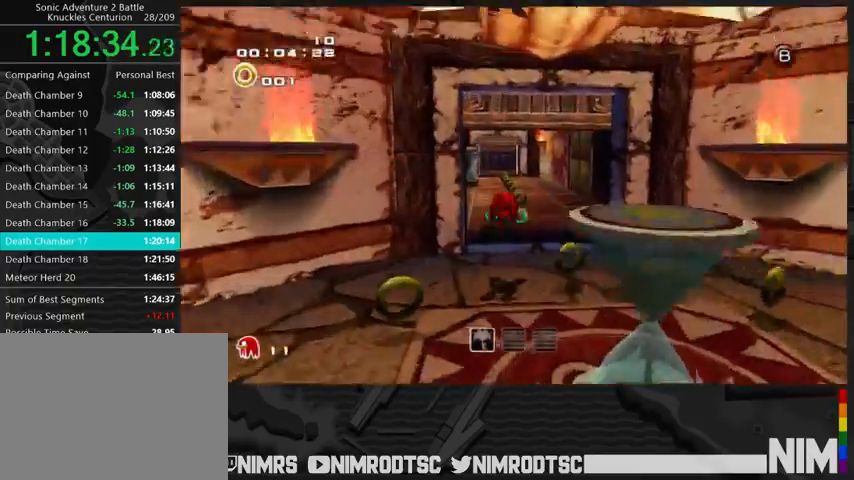
{"buttons": [], "left_stick": "up", "right_stick": "center", "events": [[267, "B", "down"], [400, "B", "up"]]}
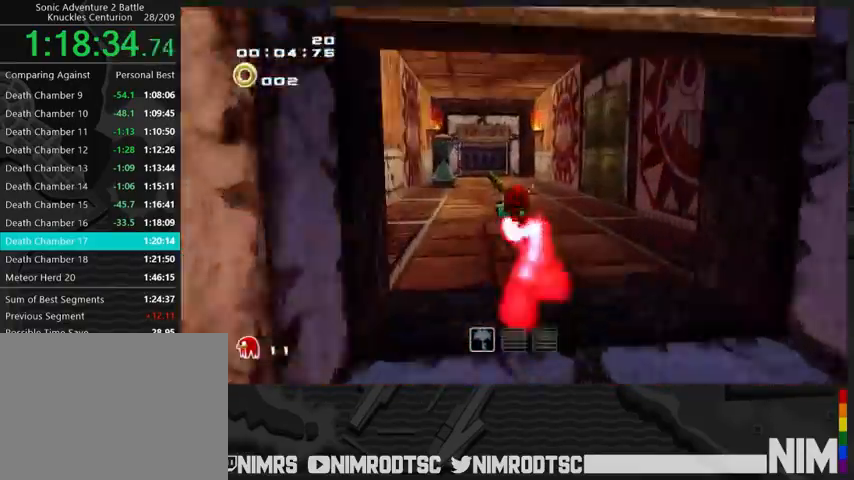
{"buttons": [], "left_stick": "up", "right_stick": "center", "events": [[100, "left_stick", "up-left"], [233, "left_stick", "up"]]}
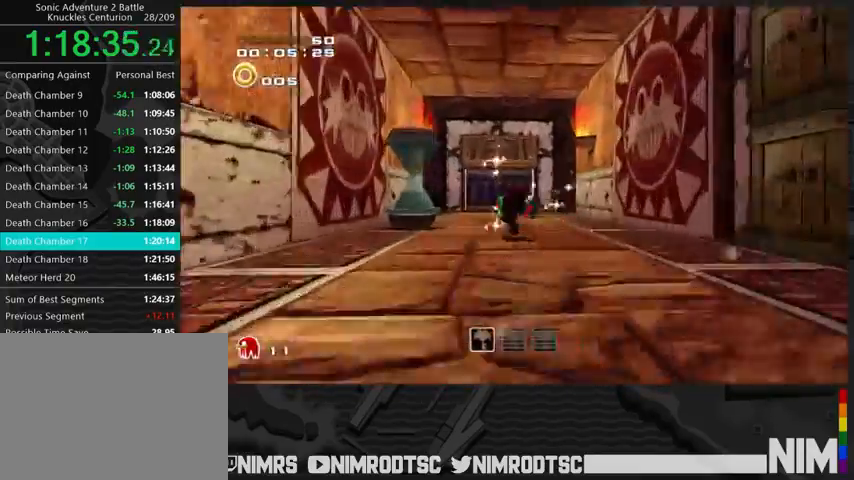
{"buttons": [], "left_stick": "up", "right_stick": "center", "events": []}
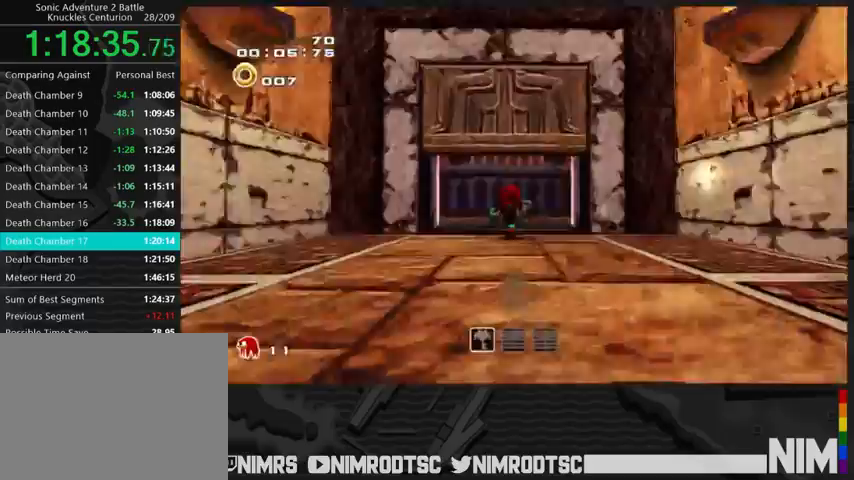
{"buttons": ["A"], "left_stick": "up", "right_stick": "center", "events": [[267, "A", "down"]]}
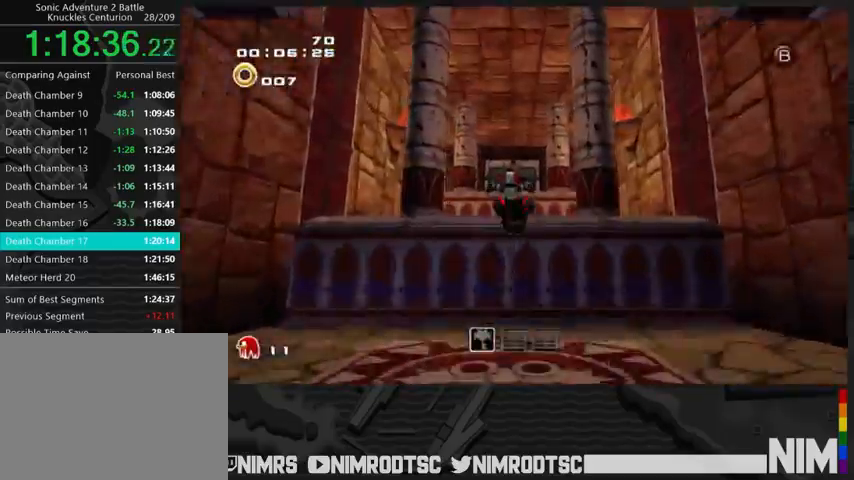
{"buttons": ["A"], "left_stick": "up", "right_stick": "center", "events": []}
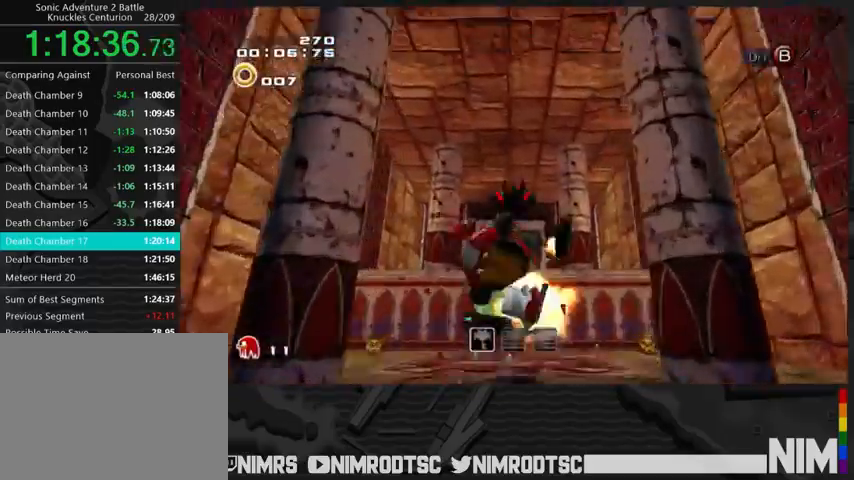
{"buttons": ["A"], "left_stick": "up", "right_stick": "center", "events": [[233, "A", "up"], [267, "A", "down"]]}
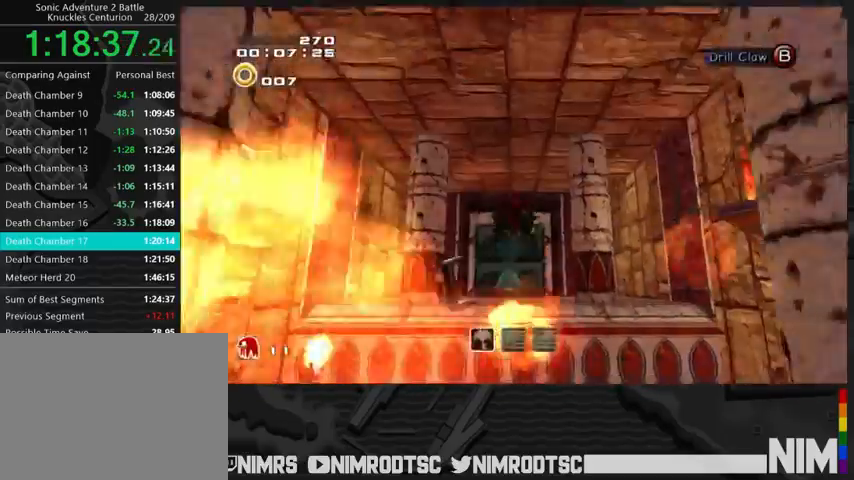
{"buttons": ["A"], "left_stick": "up", "right_stick": "center", "events": []}
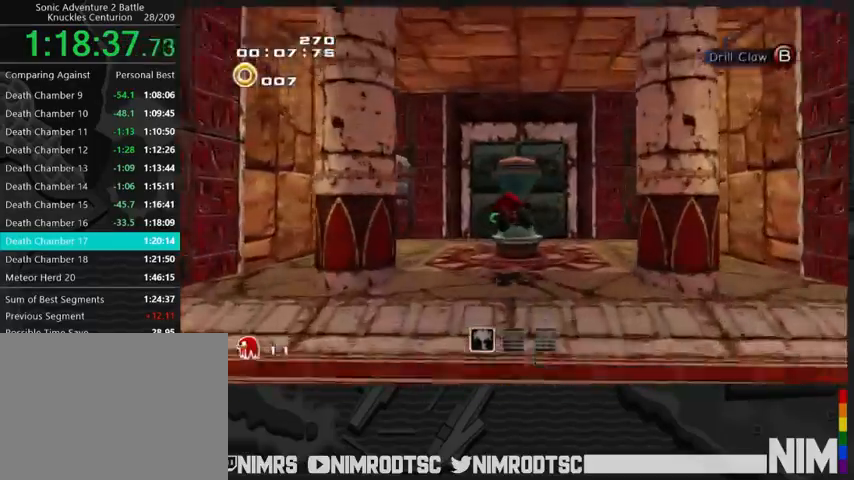
{"buttons": [], "left_stick": "up-right", "right_stick": "center", "events": [[267, "left_stick", "up-right"], [333, "A", "up"]]}
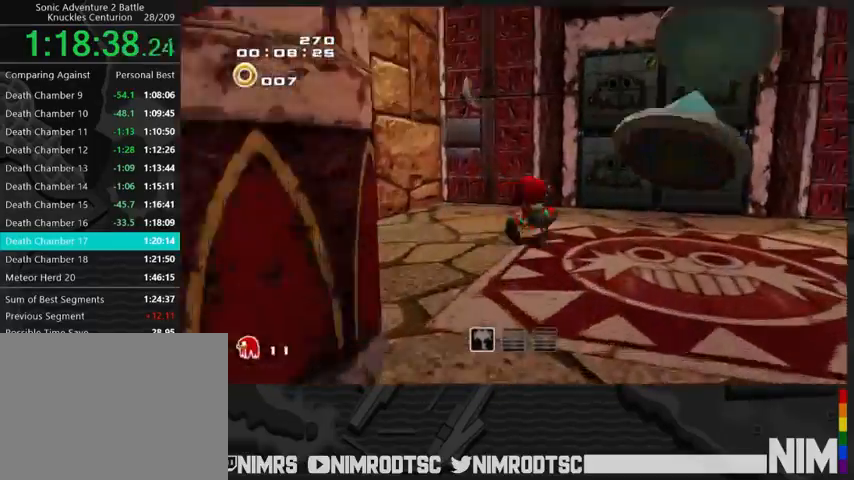
{"buttons": ["B"], "left_stick": "center", "right_stick": "center", "events": [[333, "B", "down"], [433, "left_stick", "center"]]}
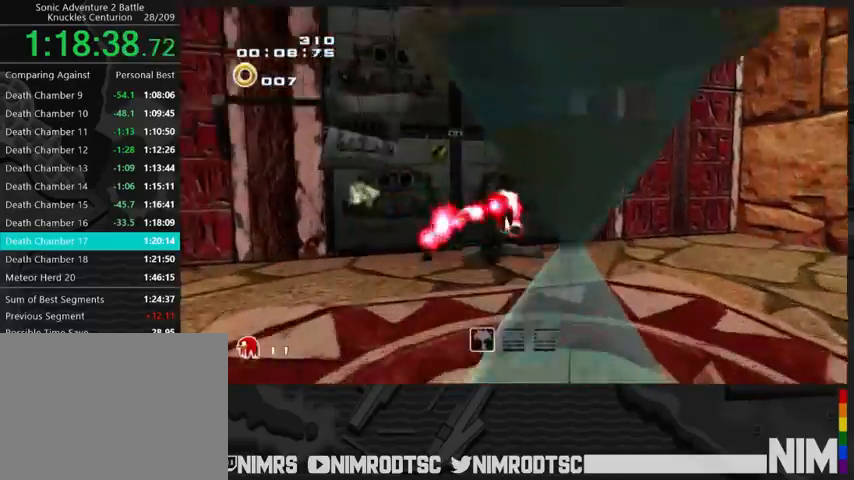
{"buttons": [], "left_stick": "up-left", "right_stick": "center", "events": [[100, "left_stick", "up-left"], [167, "B", "up"]]}